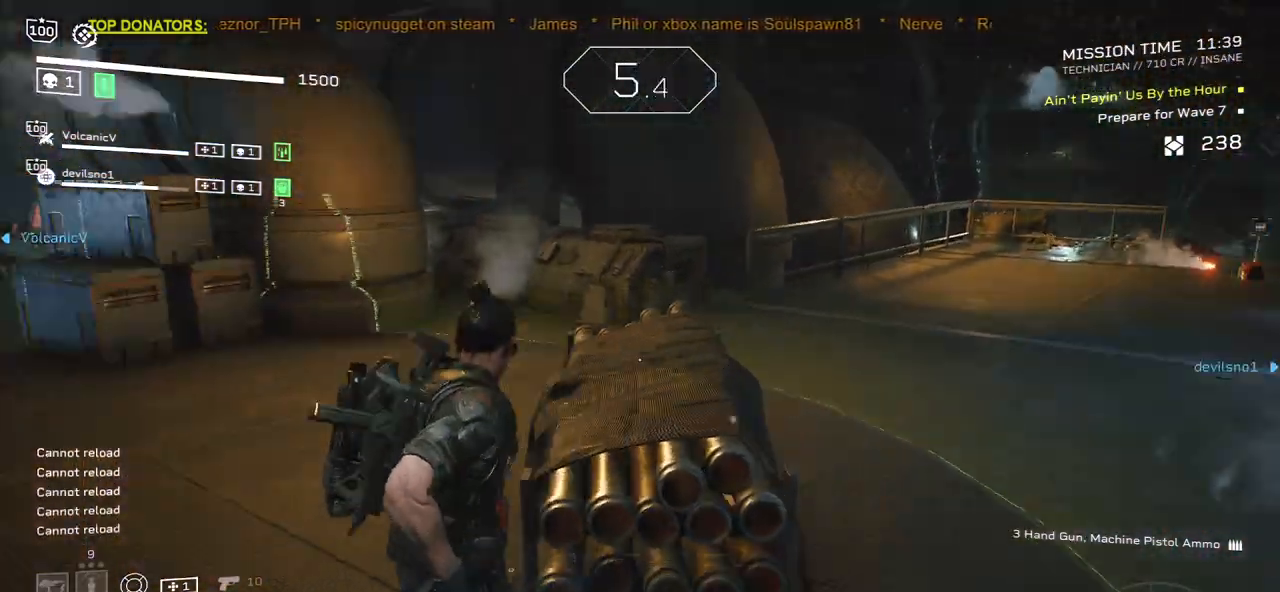
Gameplay with keyboard and mouse; each line is a JSON object with the keys and mouse buttons held at the frame after it. "events" lists presses ("down") and releases ("up") of ".", "/", "0", "1", "2", "3", "4", "5", "6", "7", "8", "9", "a", "alt", "b", "c", "caps_lock", "comma", "ctrl", "d", "e", "f", "g", "h", "i", "j", "k", "l", "m", "n", "o", "p", "q", "r", "s", "semicolon", "shift", "space", "super", "t", "tab", "tilde", "u", "v", "w", "x", "y", "z", "mouse_left", "mouse_wheel", "mouse_right", "mouse_mb4" and "mouse_mb5" between this image and that frame as [ms after this image, input, new state], when the widget could be followed in between. "mouse_left", "mouse_wheel", "mouse_right", "mouse_mb4", "mouse_mb5" = the "left", "wheel", "right", "mb4", "mb5" buttons of the "mouse" list. No other keys are recorded. "wheel" means that the mouse wheel is clicked or scrolled. Mouse movement is not recorded.
{"keys": ["w"], "mouse": [], "events": [[17, "w", "down"], [83, "r", "up"], [233, "r", "down"], [250, "a", "up"], [367, "r", "up"]]}
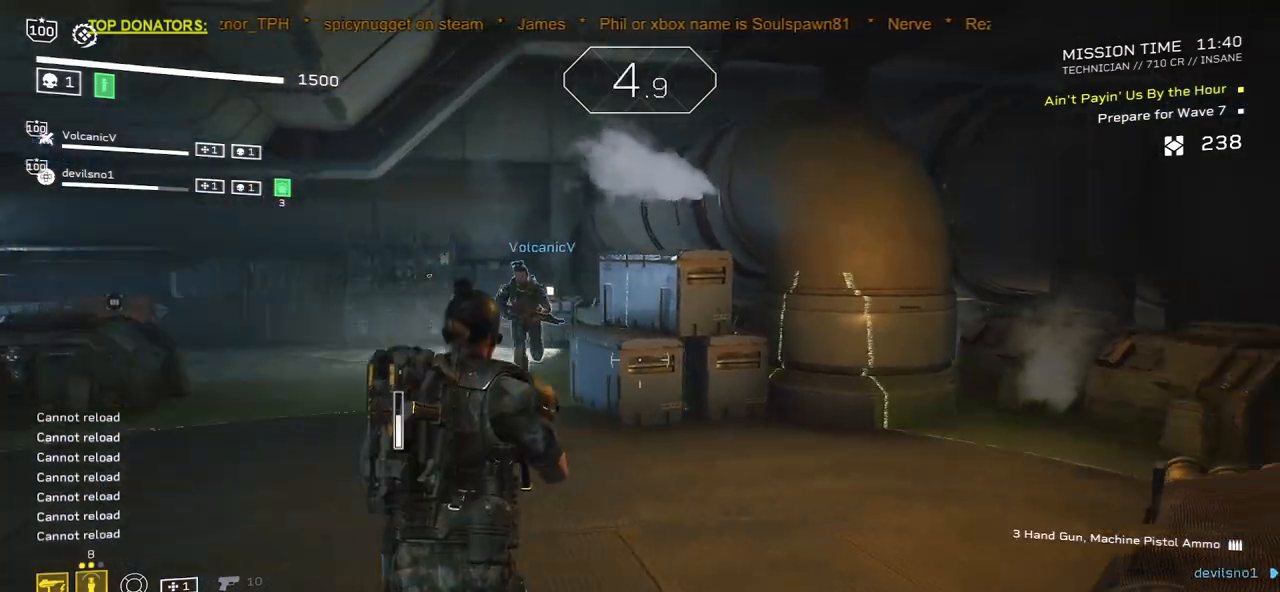
{"keys": [], "mouse": [], "events": [[250, "w", "up"]]}
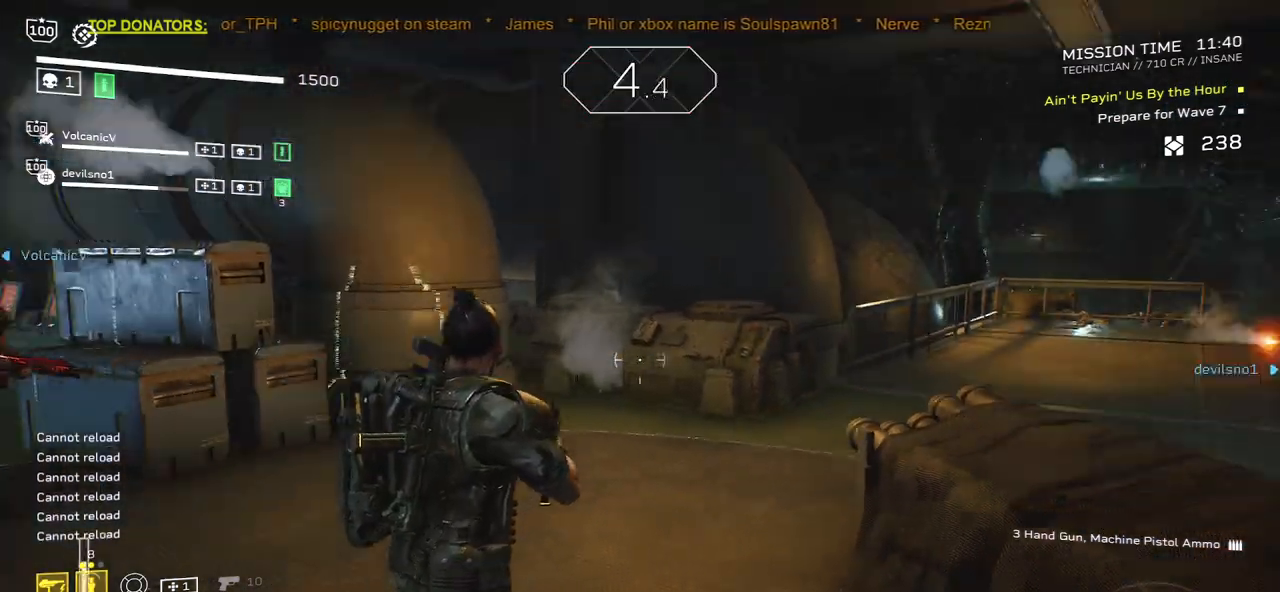
{"keys": ["s"], "mouse": [], "events": [[133, "d", "down"], [283, "s", "down"], [450, "d", "up"]]}
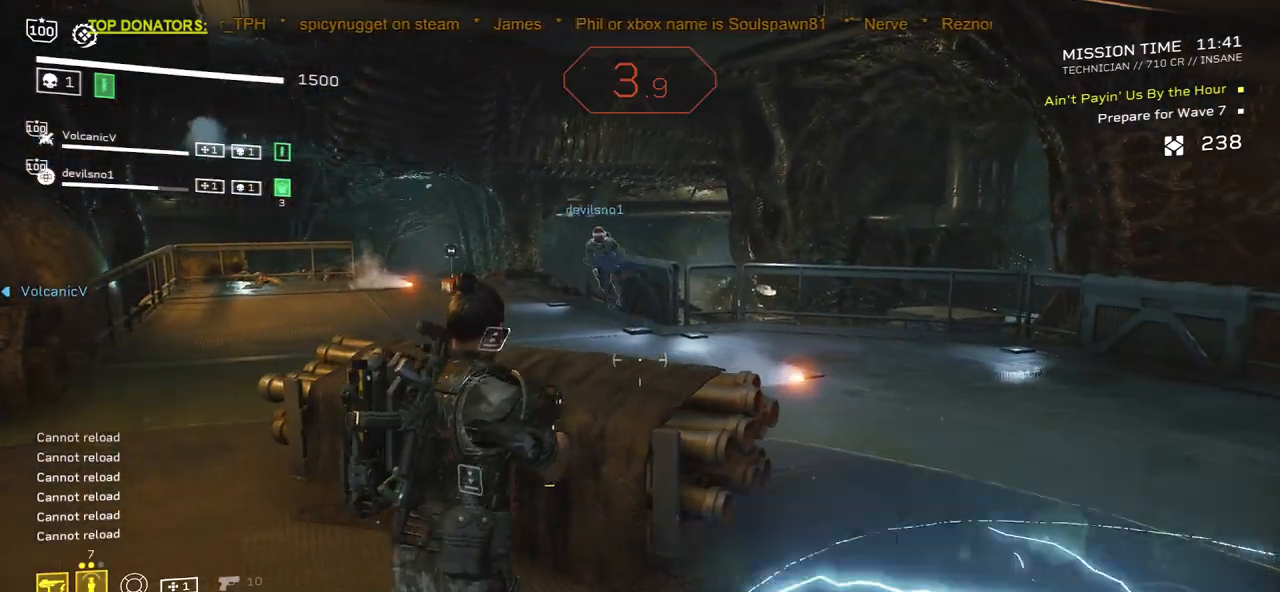
{"keys": ["s"], "mouse": [], "events": []}
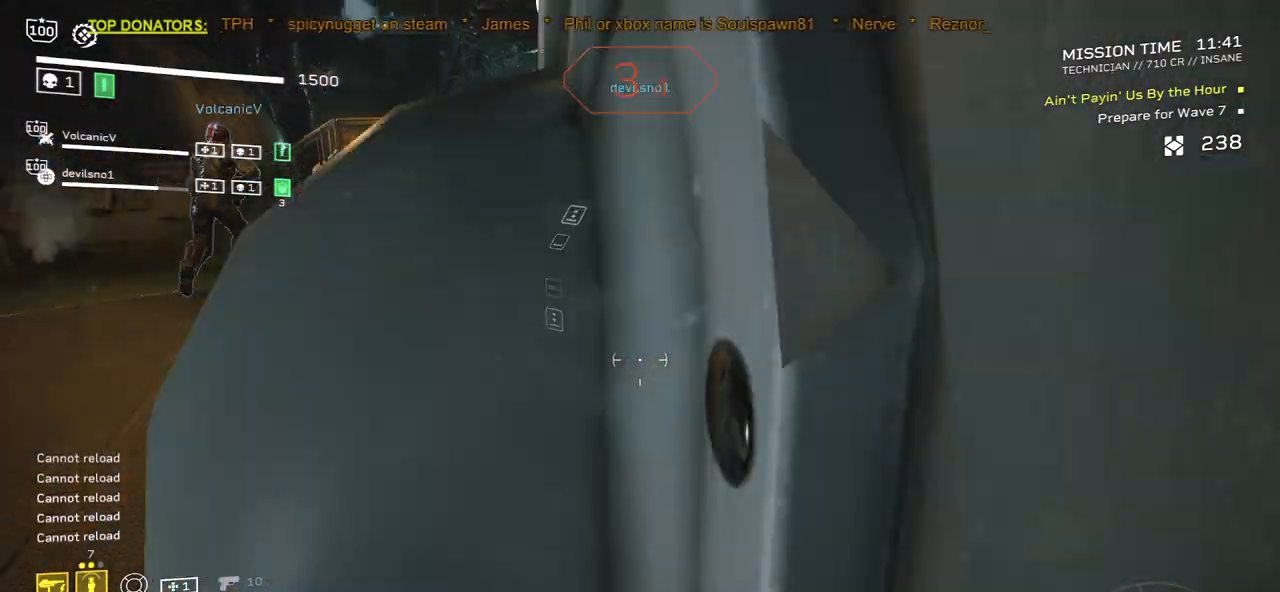
{"keys": ["a"], "mouse": [], "events": [[367, "s", "up"], [400, "a", "down"]]}
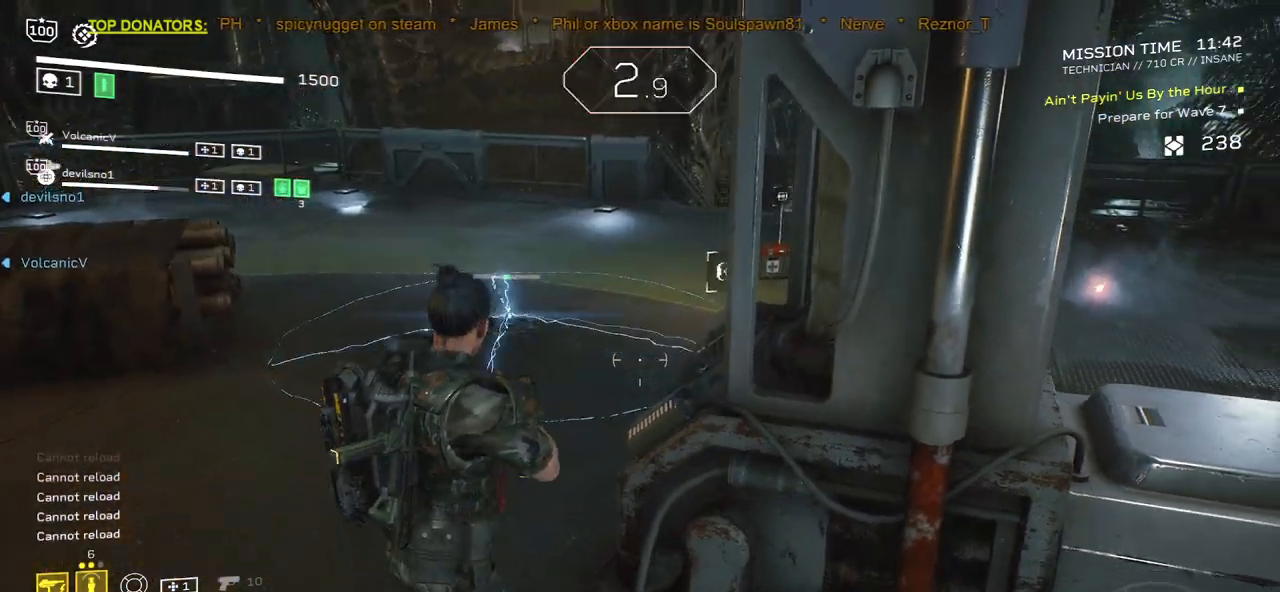
{"keys": ["d"], "mouse": [], "events": [[217, "a", "up"], [300, "w", "down"], [467, "d", "down"], [500, "w", "up"]]}
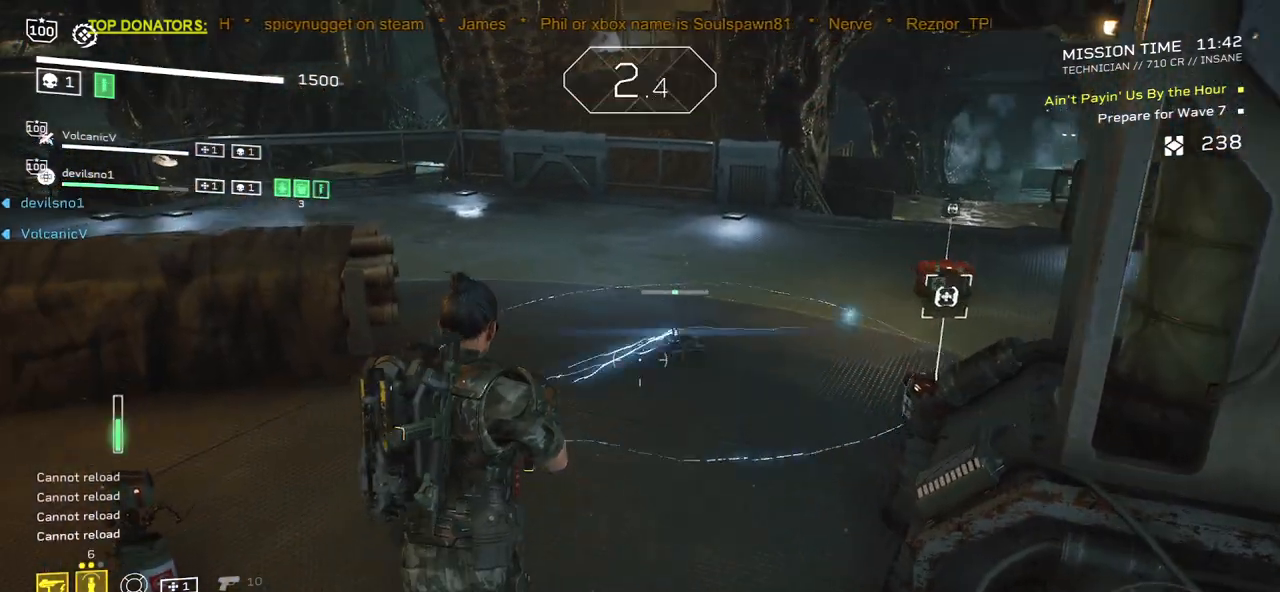
{"keys": [], "mouse": [], "events": [[83, "d", "up"]]}
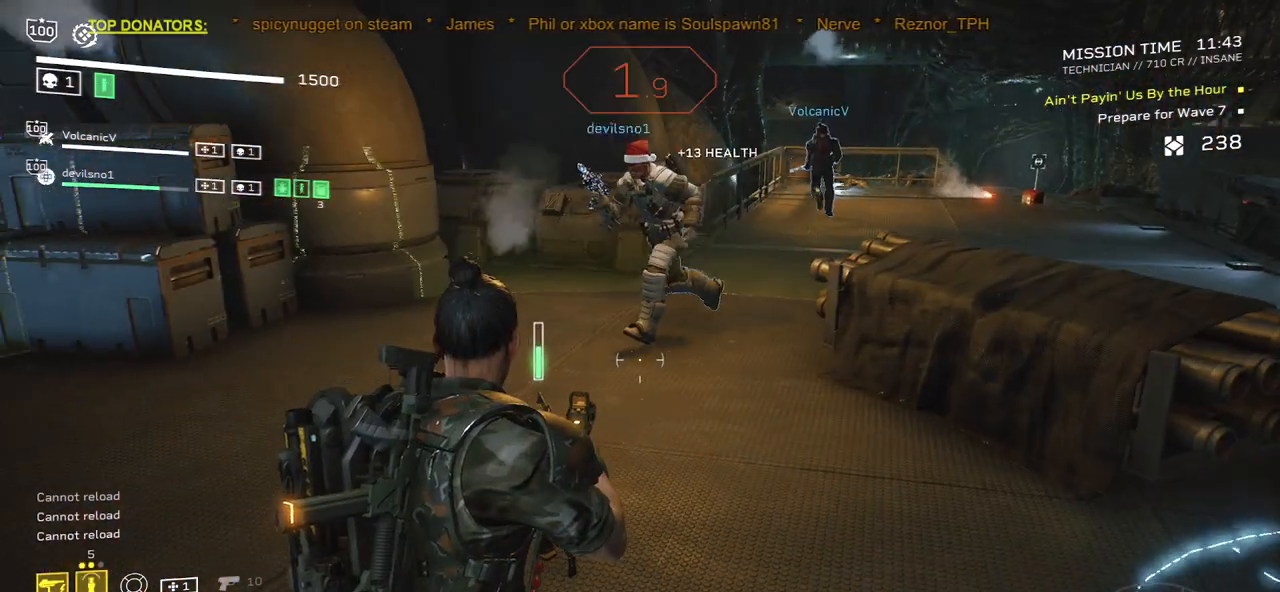
{"keys": [], "mouse": [], "events": []}
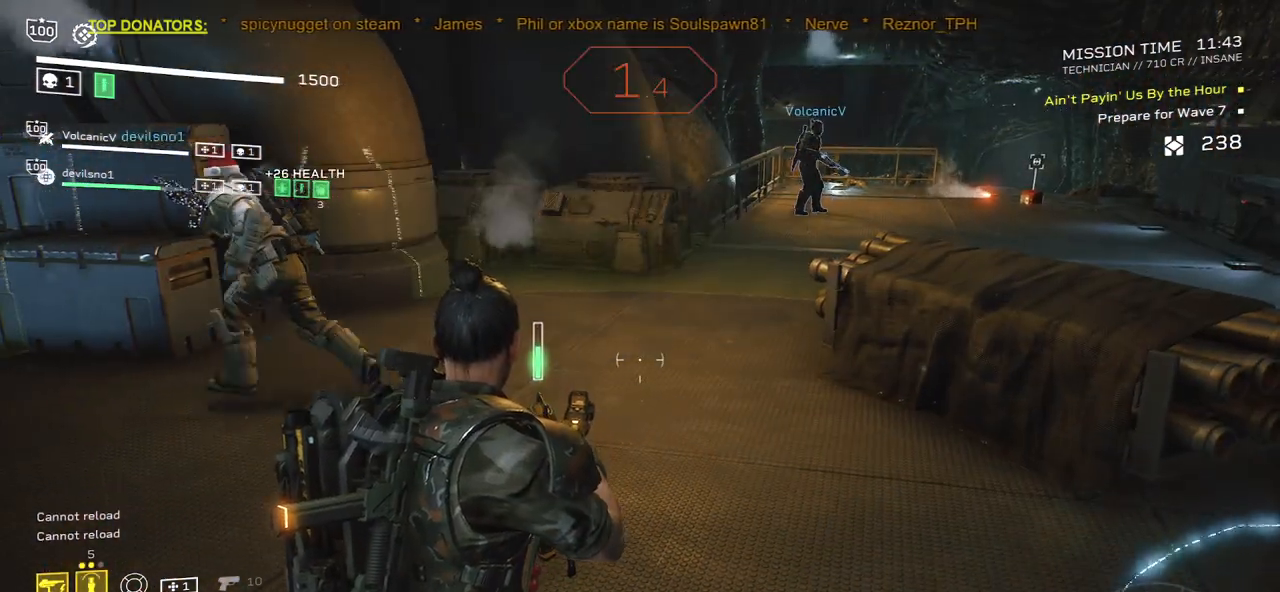
{"keys": [], "mouse": [], "events": []}
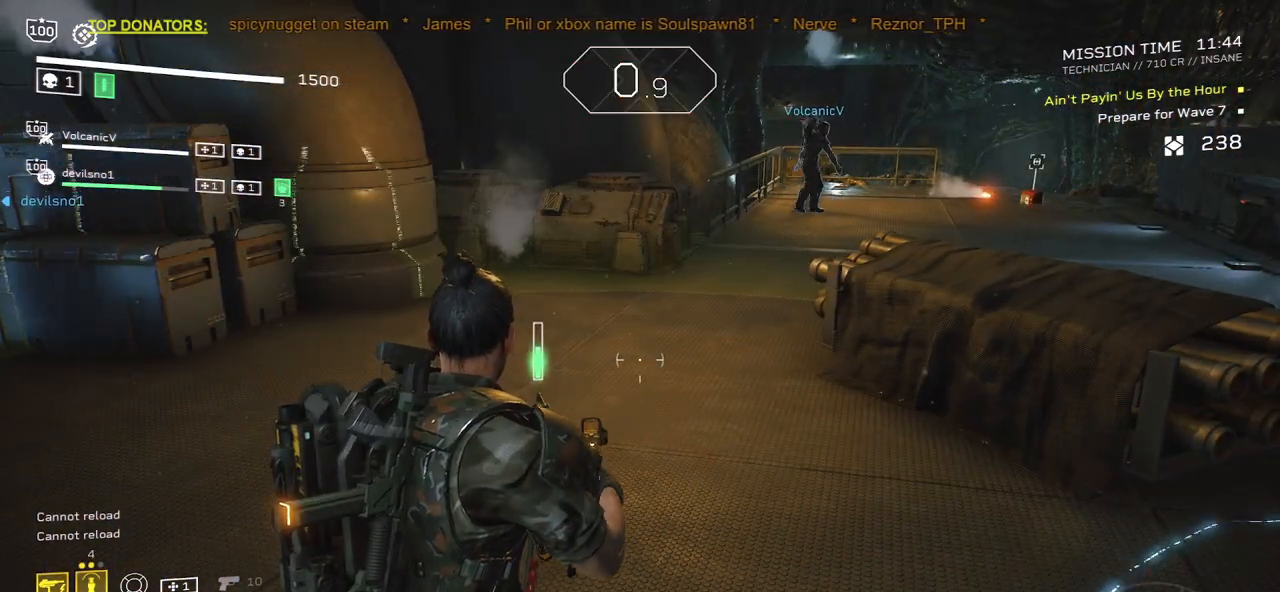
{"keys": [], "mouse": [], "events": []}
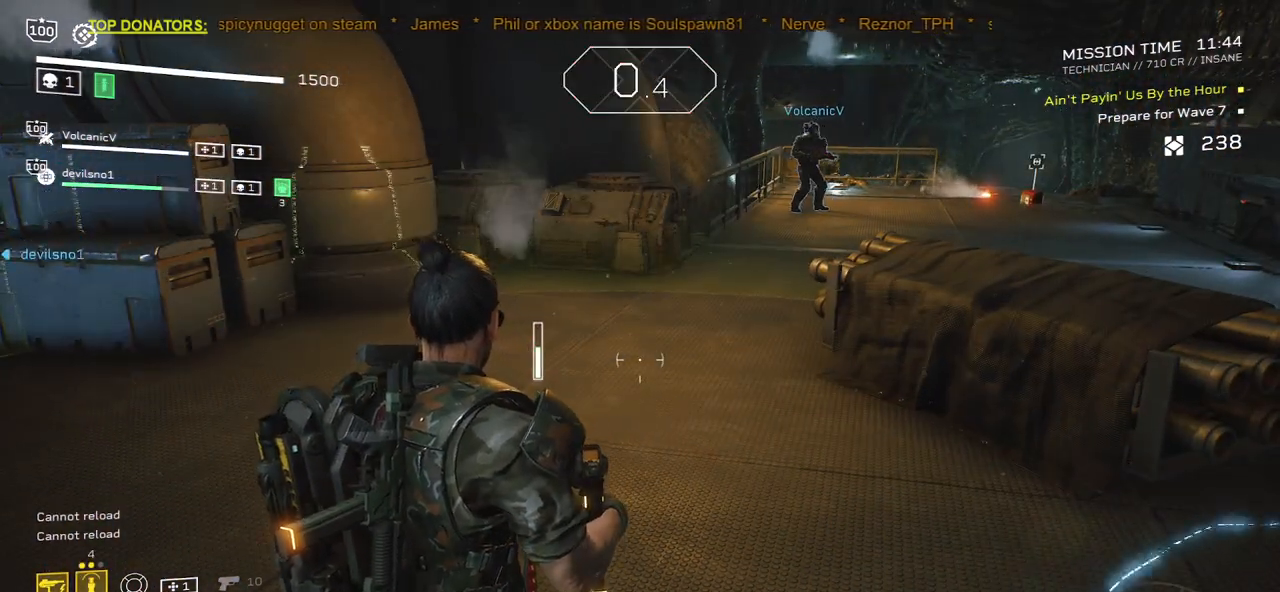
{"keys": [], "mouse": [], "events": []}
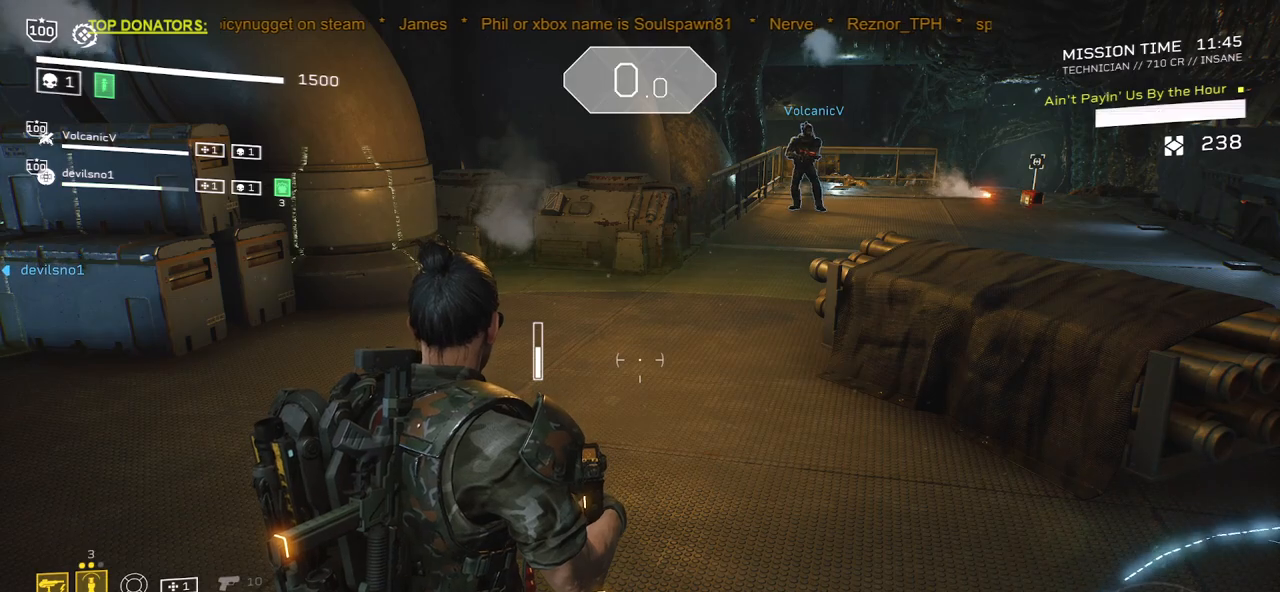
{"keys": [], "mouse": [], "events": []}
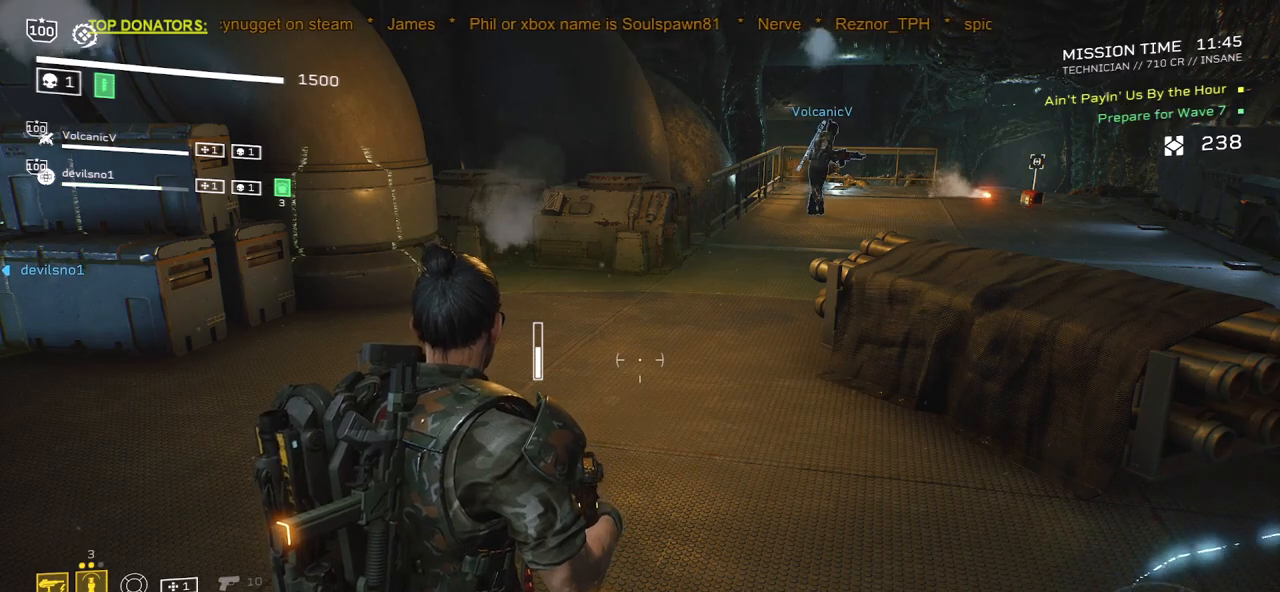
{"keys": [], "mouse": [], "events": [[367, "c", "down"], [467, "c", "up"]]}
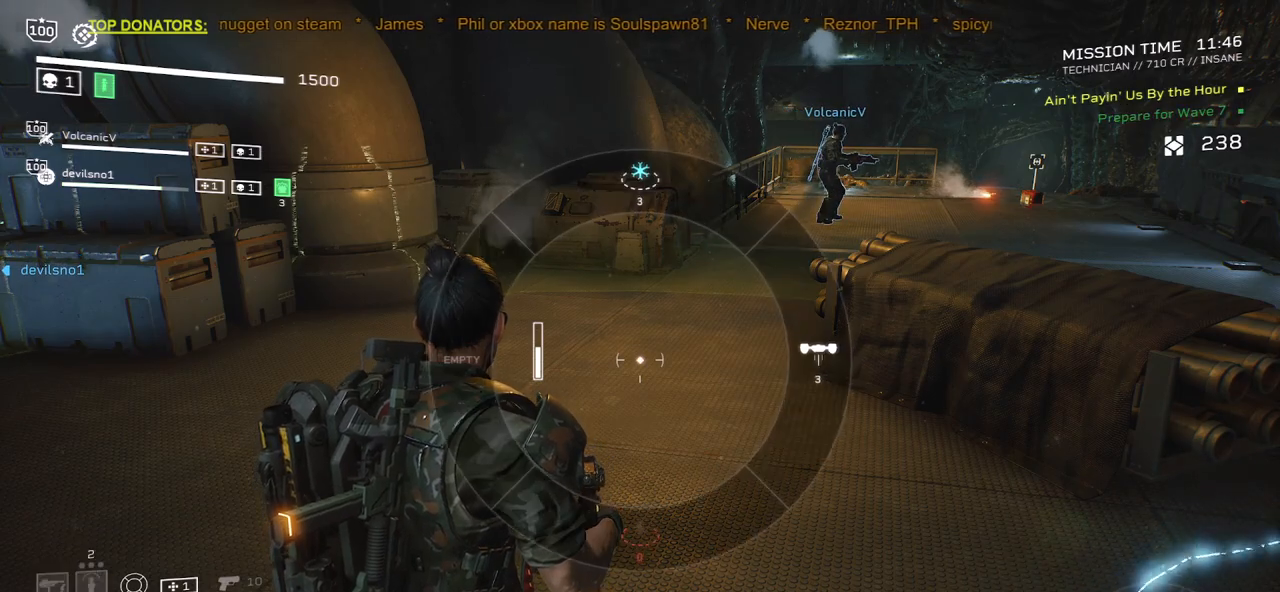
{"keys": [], "mouse": [], "events": []}
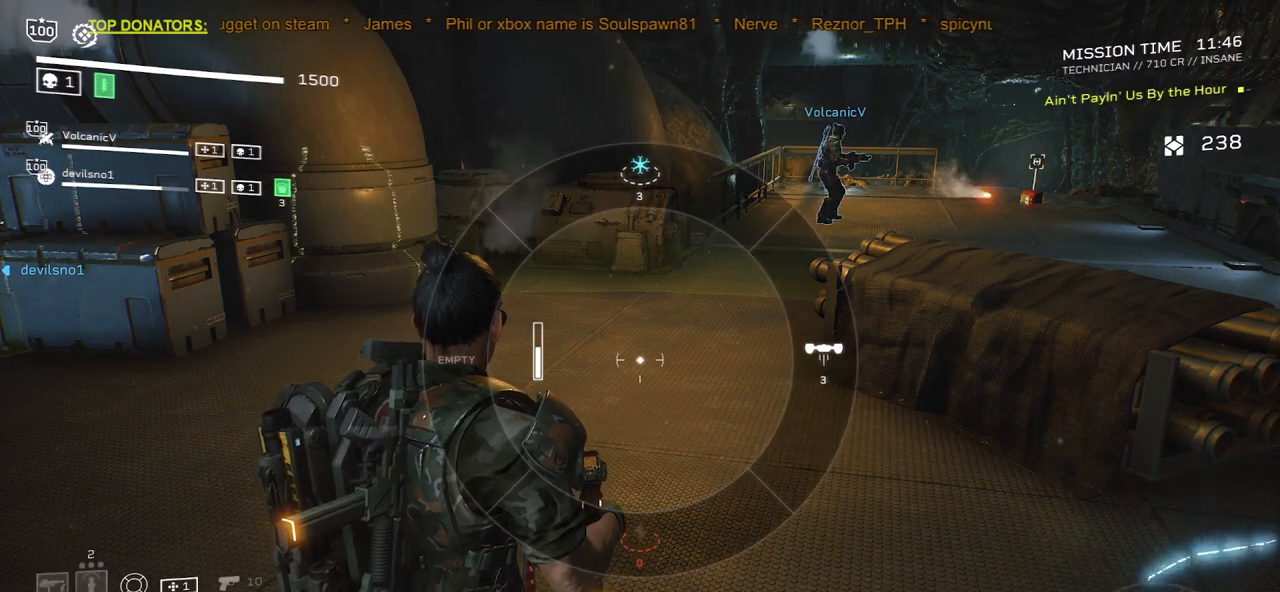
{"keys": [], "mouse": [], "events": []}
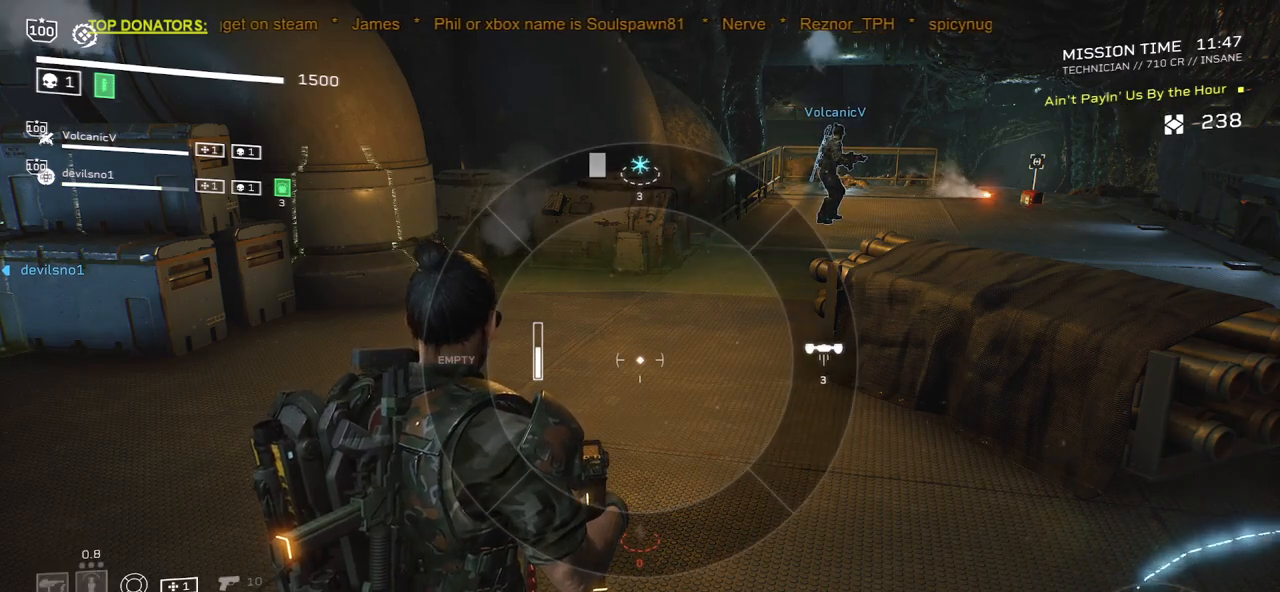
{"keys": [], "mouse": [], "events": []}
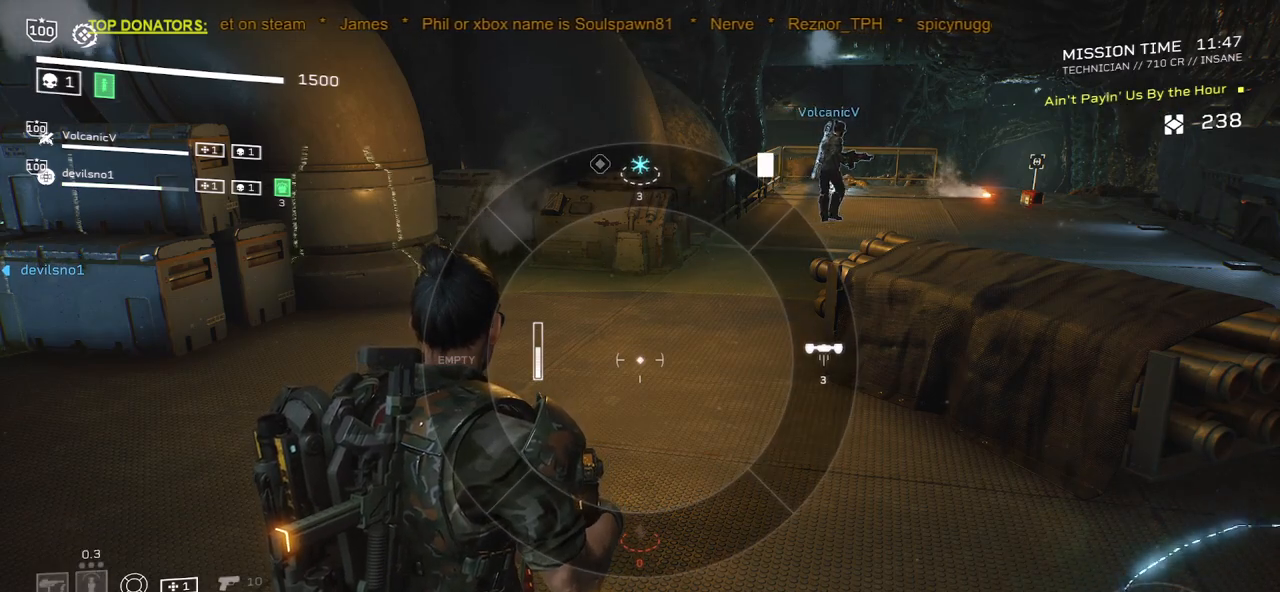
{"keys": [], "mouse": [], "events": [[383, "mouse_right", "down"], [483, "mouse_right", "up"]]}